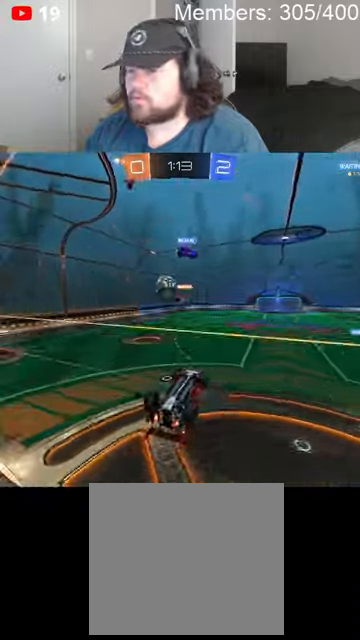
Gameplay with a controller (Xbox layout); each line is a JSON object with the inputs held at the frame after it. "events" lists button and stick changes between this image and that frame as [ms after this image, input, new state], when the widget could be followed in between.
{"buttons": ["B", "L1", "R2"], "left_stick": "up-right", "right_stick": "center", "events": [[33, "L1", "down"], [100, "R2", "down"], [333, "B", "down"], [400, "left_stick", "up-right"]]}
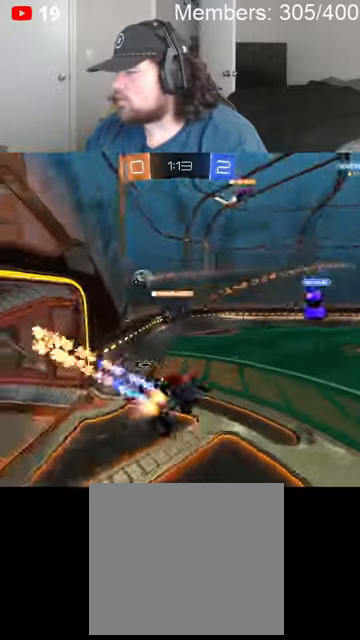
{"buttons": ["B", "R2"], "left_stick": "left", "right_stick": "center", "events": [[33, "L1", "up"], [33, "left_stick", "center"], [500, "left_stick", "left"]]}
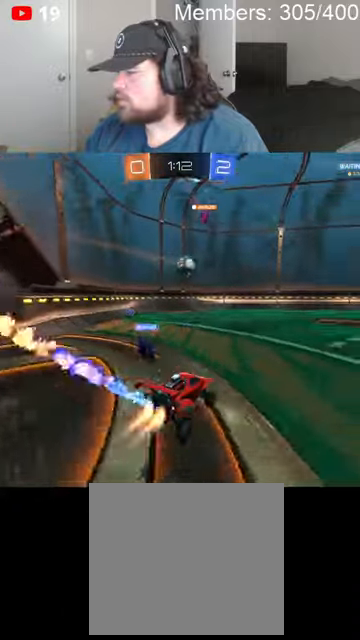
{"buttons": ["B", "R2"], "left_stick": "left", "right_stick": "center", "events": [[33, "B", "up"], [266, "B", "down"]]}
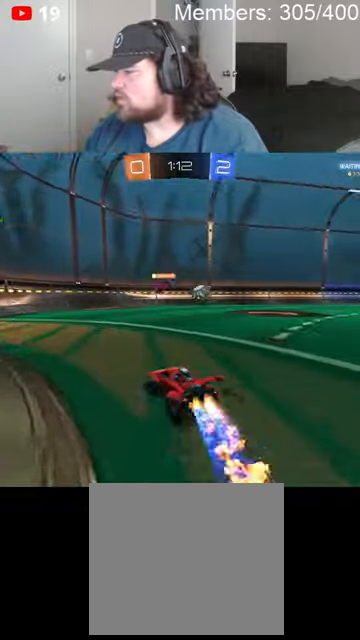
{"buttons": ["B", "R2"], "left_stick": "right", "right_stick": "center", "events": [[200, "left_stick", "center"], [433, "left_stick", "right"]]}
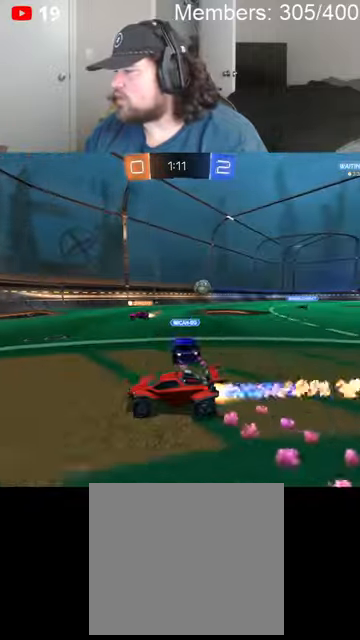
{"buttons": ["B", "L1", "R2"], "left_stick": "left", "right_stick": "center", "events": [[100, "left_stick", "center"], [166, "left_stick", "left"], [300, "L1", "down"]]}
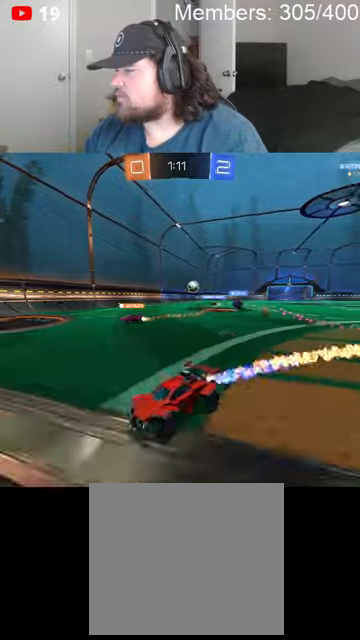
{"buttons": ["B", "R2"], "left_stick": "left", "right_stick": "center", "events": [[66, "L1", "up"]]}
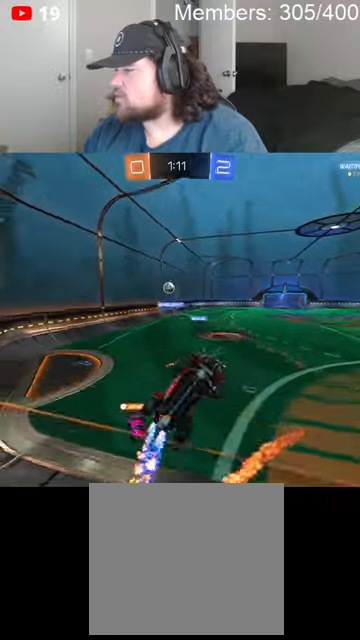
{"buttons": ["L1", "R2"], "left_stick": "left", "right_stick": "center", "events": [[133, "B", "up"], [266, "L1", "down"], [333, "L1", "up"], [433, "L1", "down"]]}
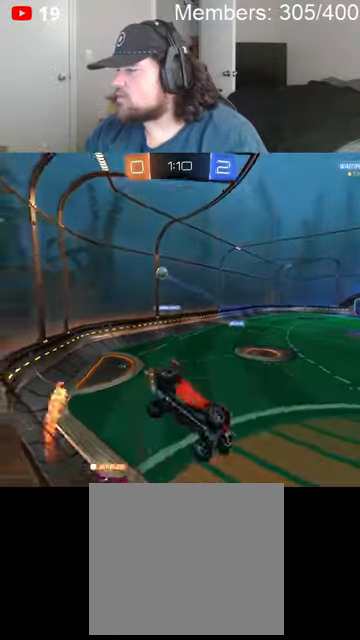
{"buttons": ["R2"], "left_stick": "left", "right_stick": "center", "events": [[33, "L1", "up"], [200, "L1", "down"], [366, "L1", "up"]]}
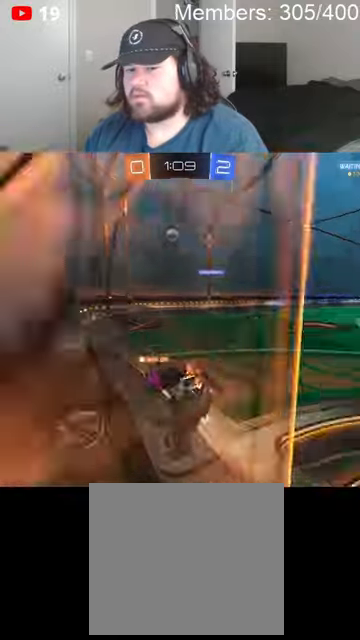
{"buttons": ["R2"], "left_stick": "left", "right_stick": "center", "events": []}
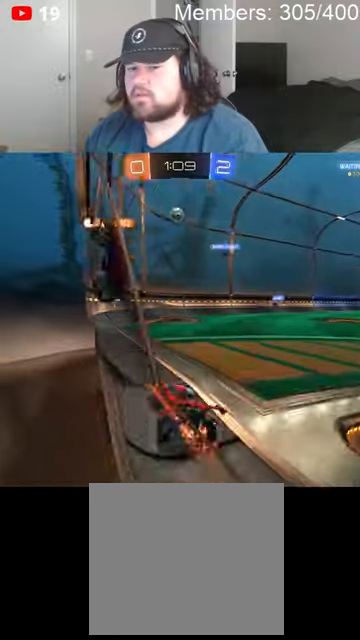
{"buttons": ["R2"], "left_stick": "center", "right_stick": "center", "events": [[300, "left_stick", "center"], [366, "left_stick", "left"], [433, "left_stick", "center"]]}
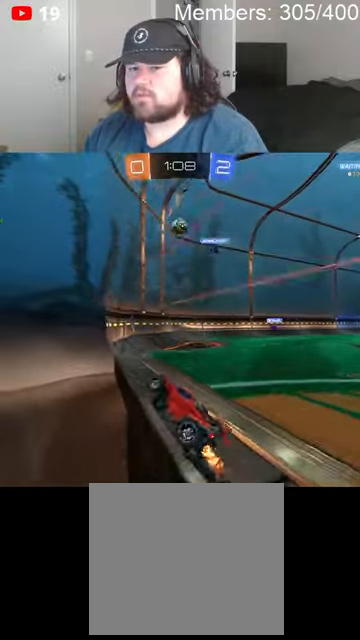
{"buttons": ["B", "R2"], "left_stick": "right", "right_stick": "center", "events": [[33, "B", "down"], [333, "left_stick", "left"], [433, "left_stick", "center"], [500, "left_stick", "right"]]}
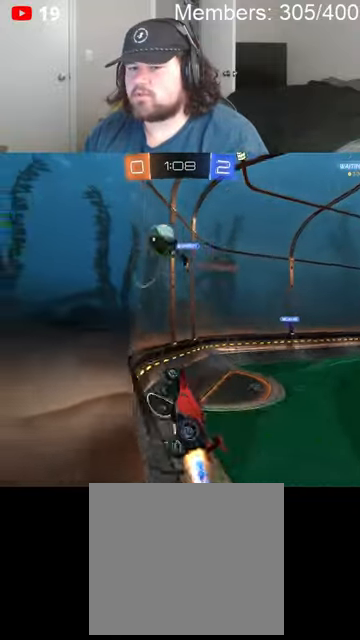
{"buttons": ["B", "L1", "R2"], "left_stick": "right", "right_stick": "center", "events": [[233, "left_stick", "left"], [333, "L1", "down"], [400, "L1", "up"], [500, "L1", "down"], [500, "left_stick", "right"]]}
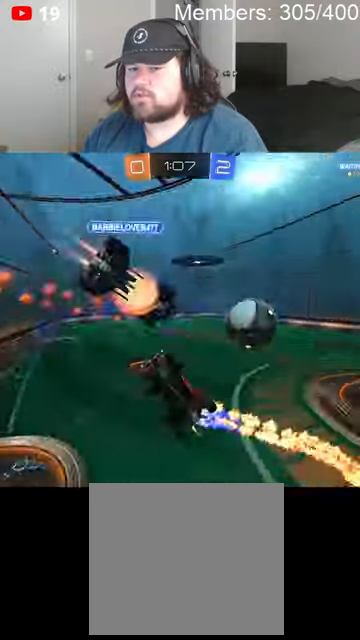
{"buttons": ["R2"], "left_stick": "right", "right_stick": "center", "events": [[100, "L1", "up"], [133, "L1", "down"], [200, "B", "up"], [266, "L1", "up"]]}
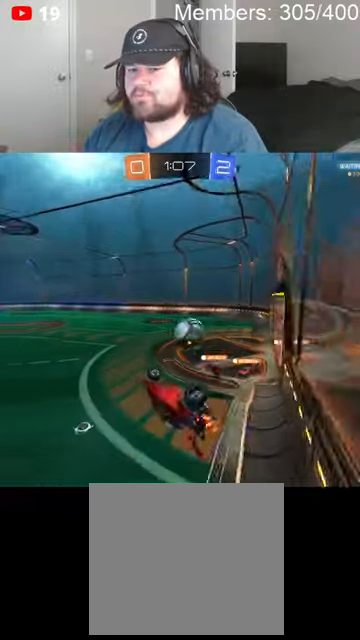
{"buttons": ["B", "L1", "R2"], "left_stick": "left", "right_stick": "center", "events": [[66, "B", "down"], [233, "left_stick", "down"], [300, "L1", "down"], [300, "left_stick", "left"]]}
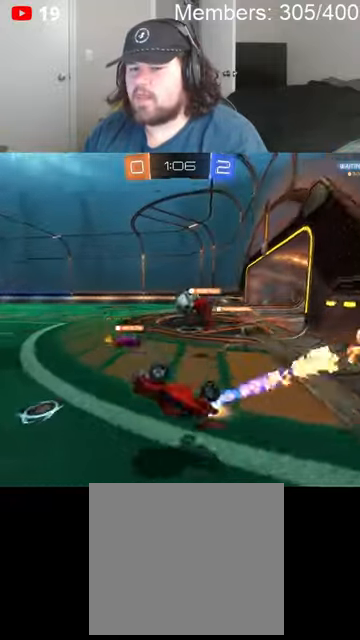
{"buttons": ["B", "R2"], "left_stick": "down-right", "right_stick": "center", "events": [[166, "left_stick", "right"], [233, "L1", "up"], [333, "left_stick", "down-right"]]}
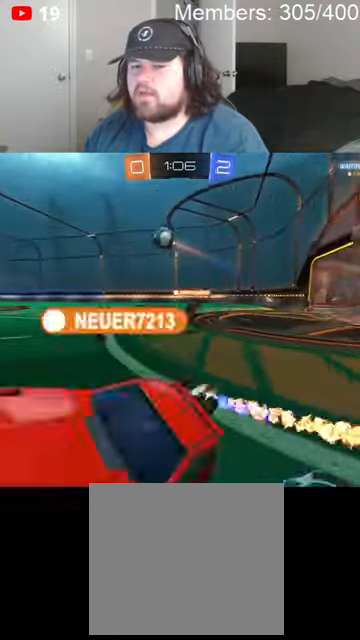
{"buttons": ["B", "R2"], "left_stick": "right", "right_stick": "center", "events": [[133, "L1", "down"], [266, "L1", "up"], [400, "left_stick", "right"]]}
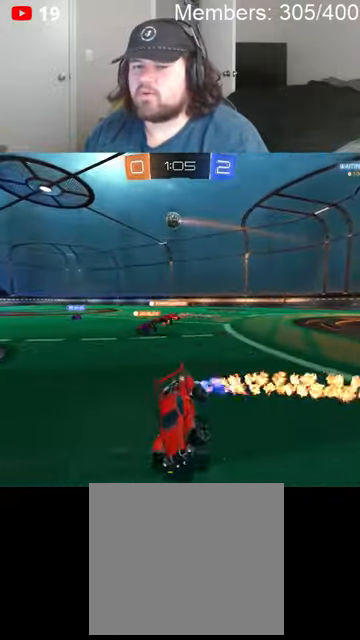
{"buttons": ["B", "R2"], "left_stick": "left", "right_stick": "center", "events": [[66, "left_stick", "left"], [233, "left_stick", "up-right"], [266, "L1", "down"], [300, "left_stick", "up-left"], [366, "left_stick", "left"], [466, "L1", "up"]]}
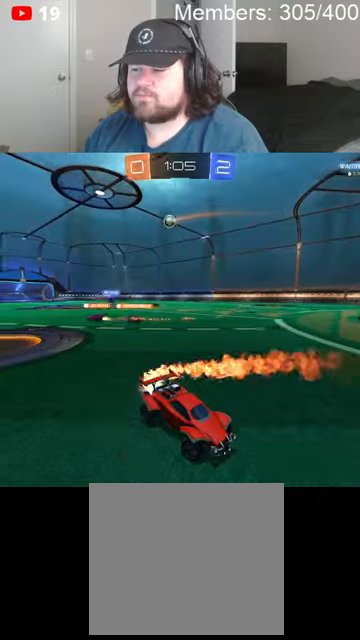
{"buttons": ["B", "R2"], "left_stick": "left", "right_stick": "center", "events": [[100, "L1", "down"], [133, "L1", "up"]]}
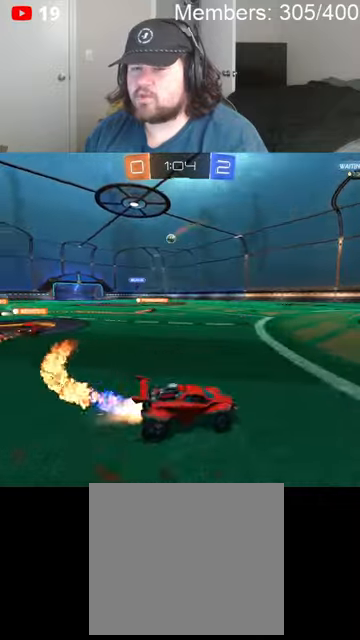
{"buttons": ["B", "R2"], "left_stick": "left", "right_stick": "center", "events": [[100, "R2", "up"], [233, "R2", "down"], [300, "left_stick", "center"], [466, "left_stick", "left"]]}
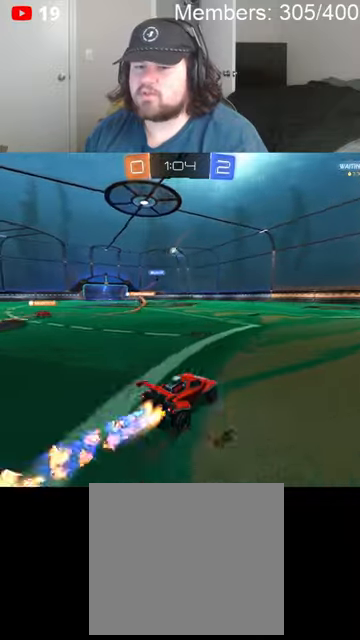
{"buttons": ["B", "R2"], "left_stick": "center", "right_stick": "center", "events": [[100, "left_stick", "center"], [200, "A", "down"], [233, "L1", "down"], [233, "left_stick", "up"], [266, "A", "up"], [333, "A", "down"], [400, "L1", "up"], [500, "A", "up"], [500, "left_stick", "center"]]}
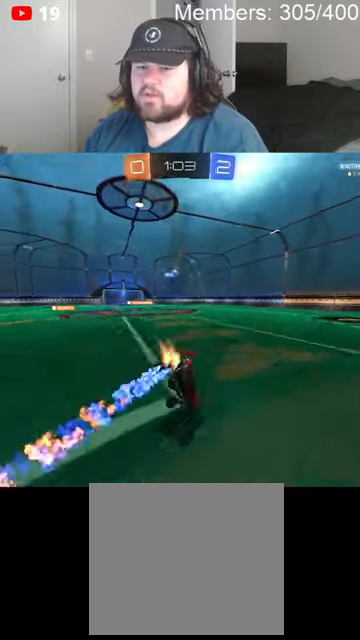
{"buttons": ["R2"], "left_stick": "center", "right_stick": "center", "events": [[66, "B", "up"]]}
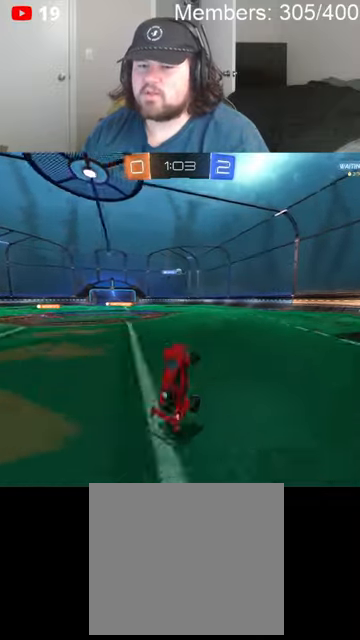
{"buttons": ["B", "R2"], "left_stick": "center", "right_stick": "center", "events": [[366, "B", "down"]]}
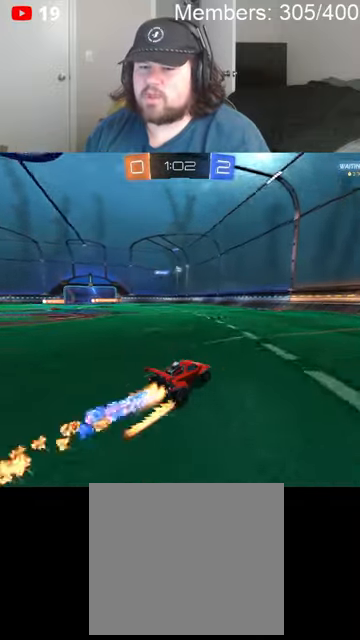
{"buttons": ["R2"], "left_stick": "center", "right_stick": "center", "events": [[166, "left_stick", "up-right"], [266, "left_stick", "center"], [333, "left_stick", "left"], [500, "B", "up"], [500, "left_stick", "center"]]}
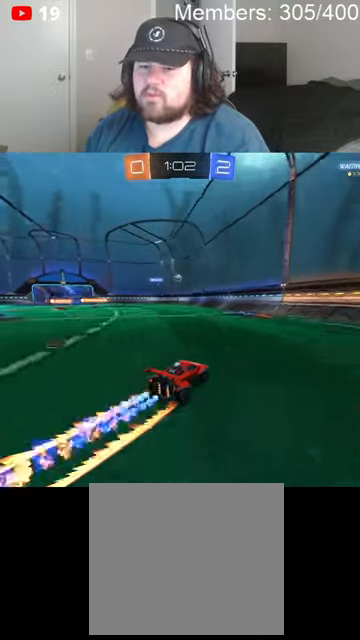
{"buttons": ["B"], "left_stick": "center", "right_stick": "center", "events": [[133, "left_stick", "left"], [200, "R2", "up"], [300, "B", "down"], [333, "left_stick", "center"]]}
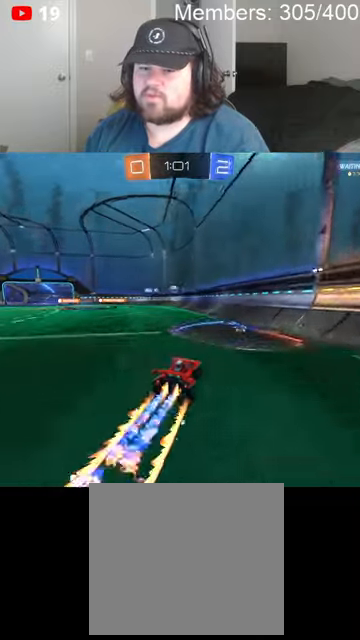
{"buttons": [], "left_stick": "left", "right_stick": "center", "events": [[166, "B", "up"], [400, "left_stick", "left"]]}
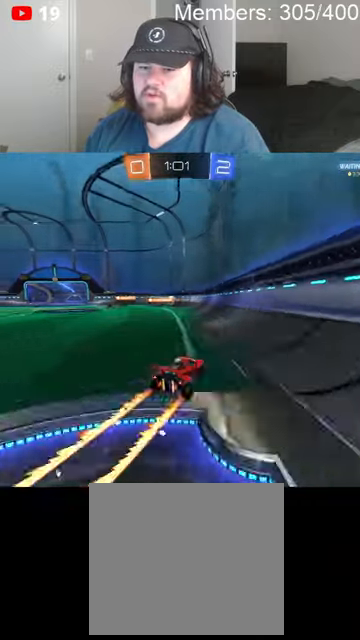
{"buttons": [], "left_stick": "center", "right_stick": "center", "events": [[66, "B", "down"], [100, "R2", "down"], [233, "R2", "up"], [366, "B", "up"], [466, "left_stick", "center"]]}
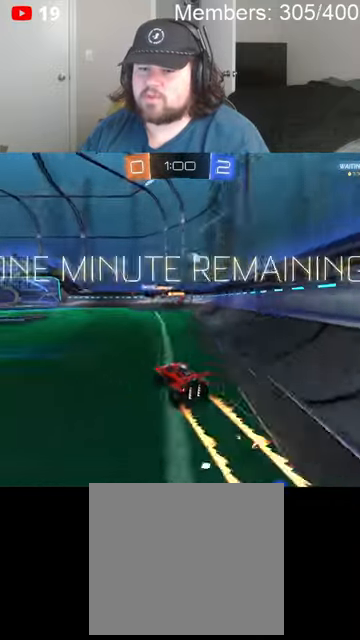
{"buttons": ["B", "R2"], "left_stick": "left", "right_stick": "center", "events": [[66, "left_stick", "left"], [133, "L2", "down"], [400, "R2", "down"], [433, "B", "down"], [433, "L2", "up"]]}
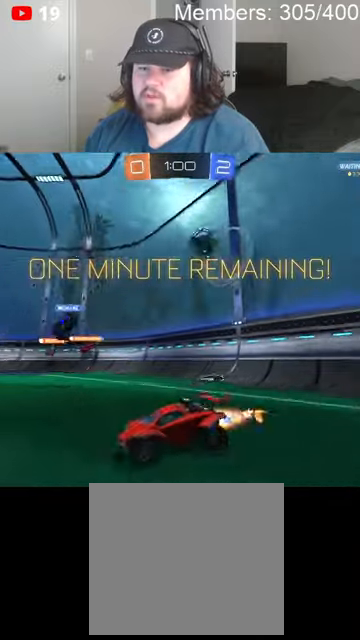
{"buttons": ["B", "R2"], "left_stick": "left", "right_stick": "center", "events": [[66, "L1", "down"], [133, "L1", "up"], [233, "L1", "down"], [300, "L1", "up"]]}
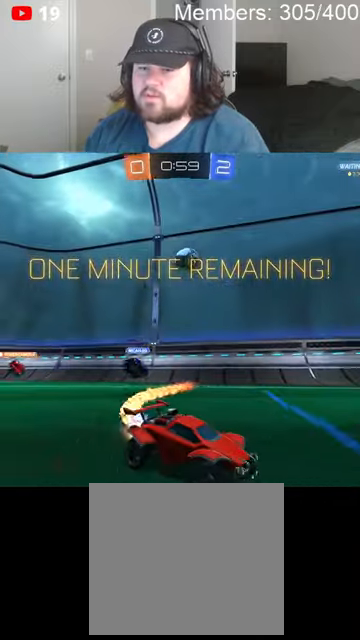
{"buttons": [], "left_stick": "center", "right_stick": "center", "events": [[166, "B", "up"], [166, "R2", "up"], [233, "L2", "down"], [300, "L2", "up"], [400, "A", "down"], [433, "A", "up"], [500, "left_stick", "center"]]}